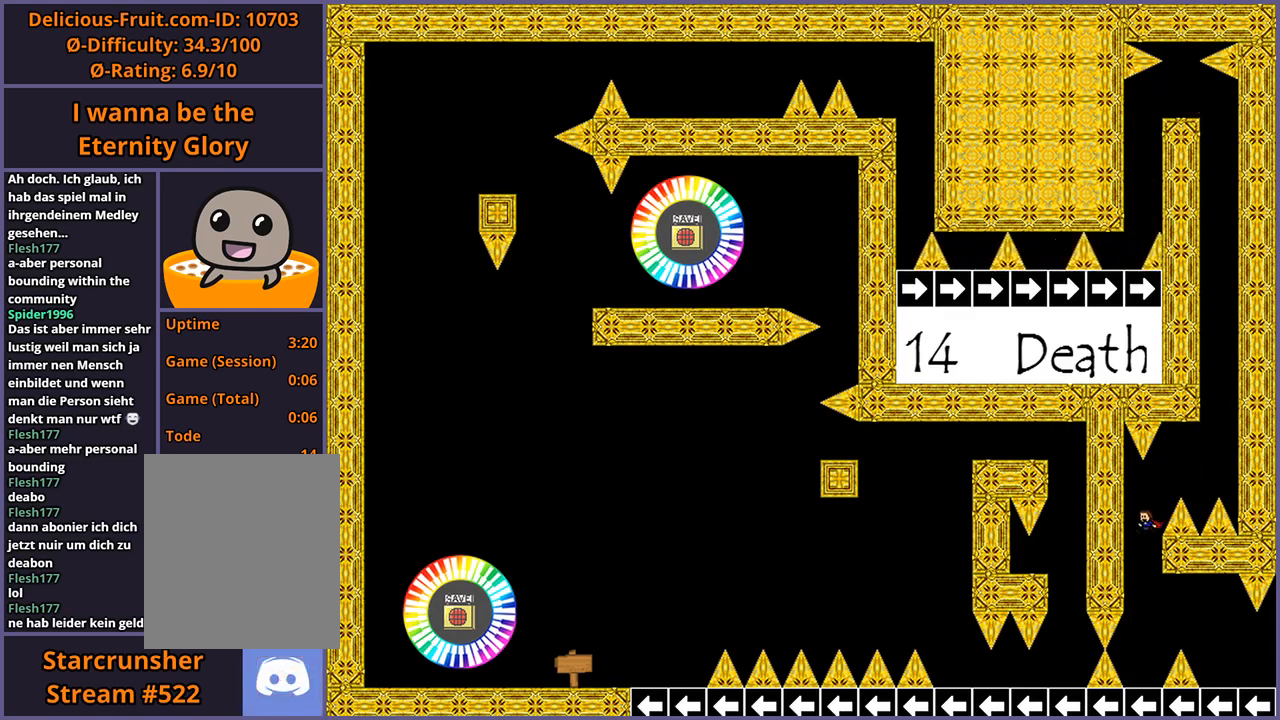
Gameplay with keyboard; each line is a JSON object with the keys held at the frame after it. "events" lists presses ("down") and releases ("up") of "down", "left", "r", "right", "s", "shift_l", "shift_r", "up" and "z" between this image and that frame as [ms after this image, input, new state], when the widget could be followed in between. No other keys are recorded. Mouse input is not recorded.
{"keys": ["right"], "events": [[320, "shift_l", "down"], [340, "right", "down"], [420, "shift_l", "up"]]}
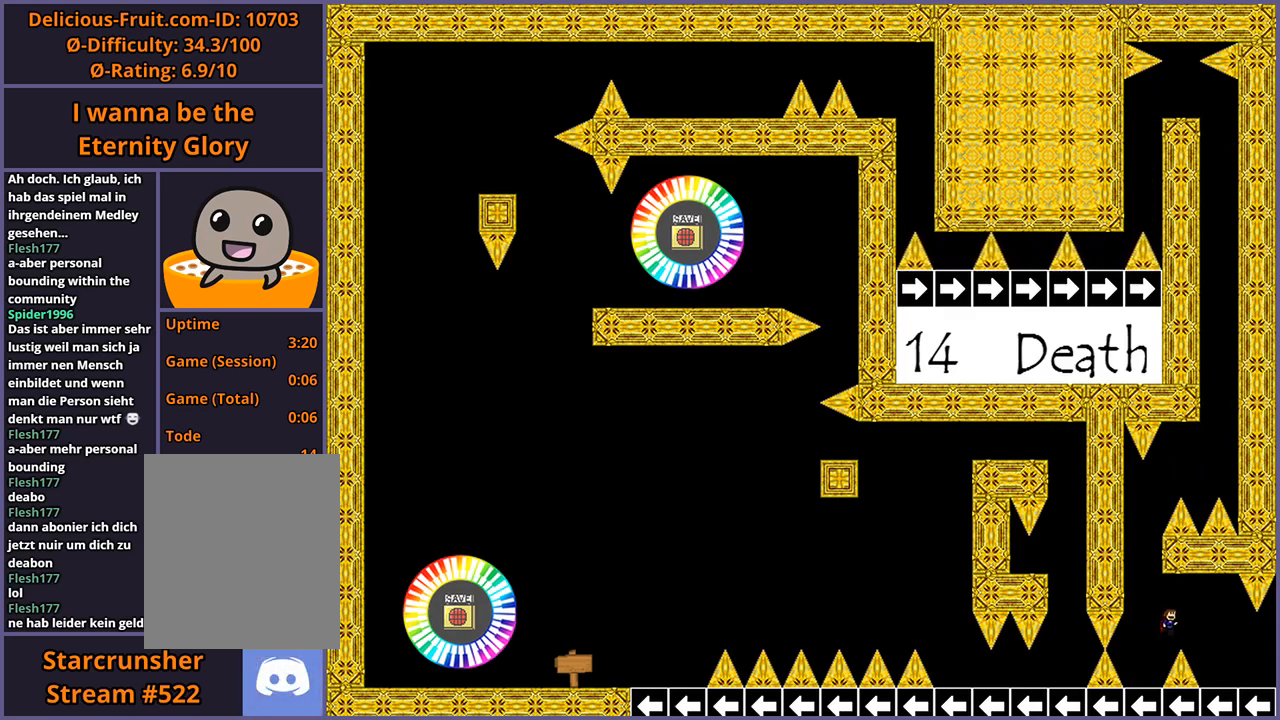
{"keys": ["right"], "events": []}
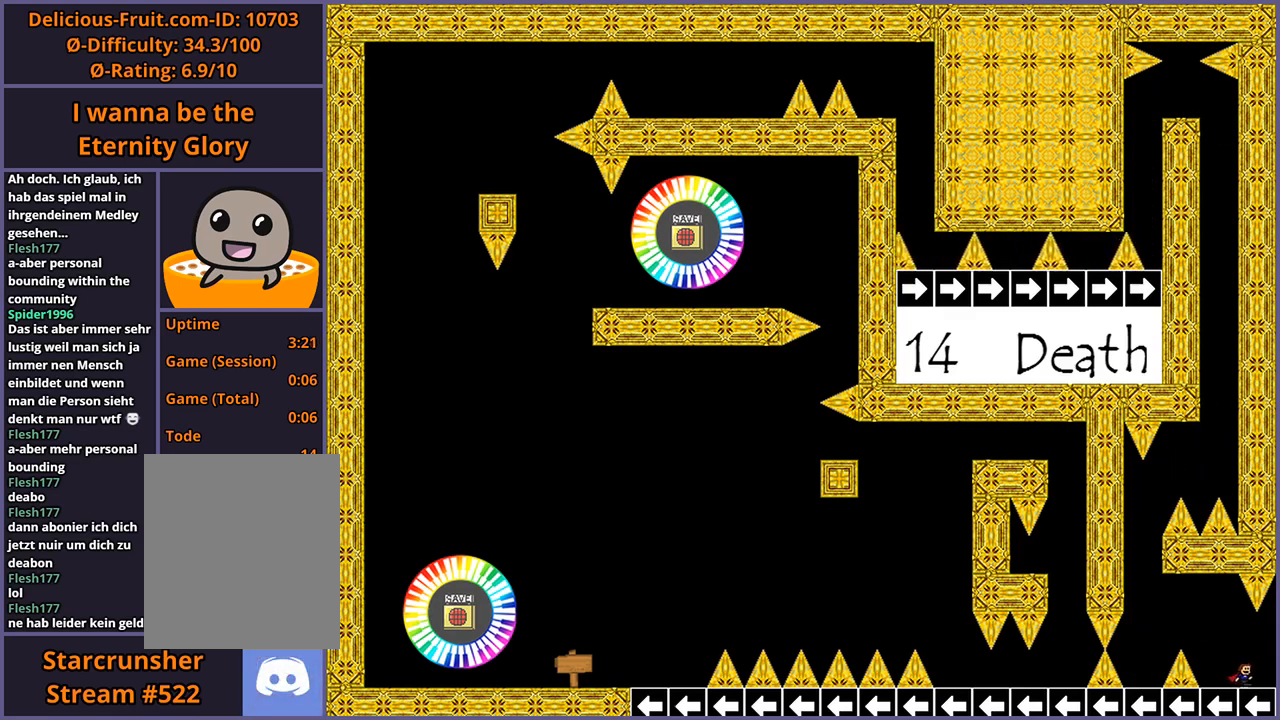
{"keys": ["right"], "events": []}
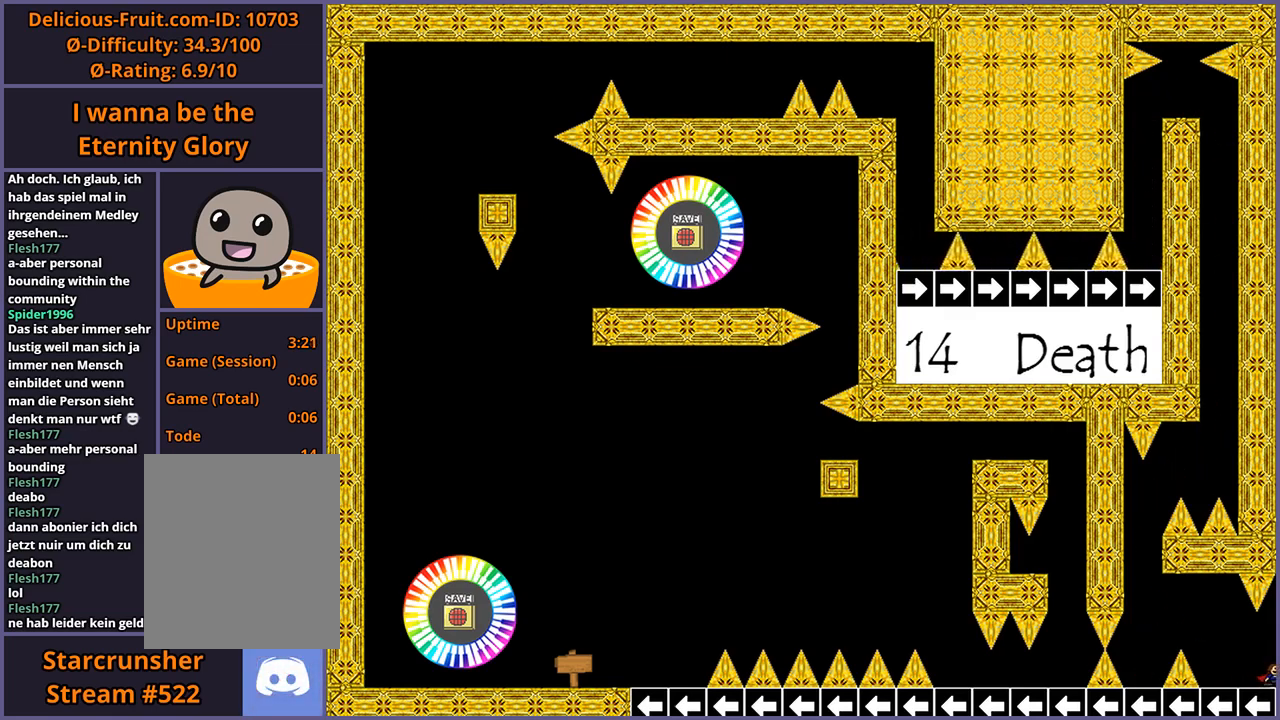
{"keys": ["right"], "events": [[360, "right", "up"], [420, "right", "down"]]}
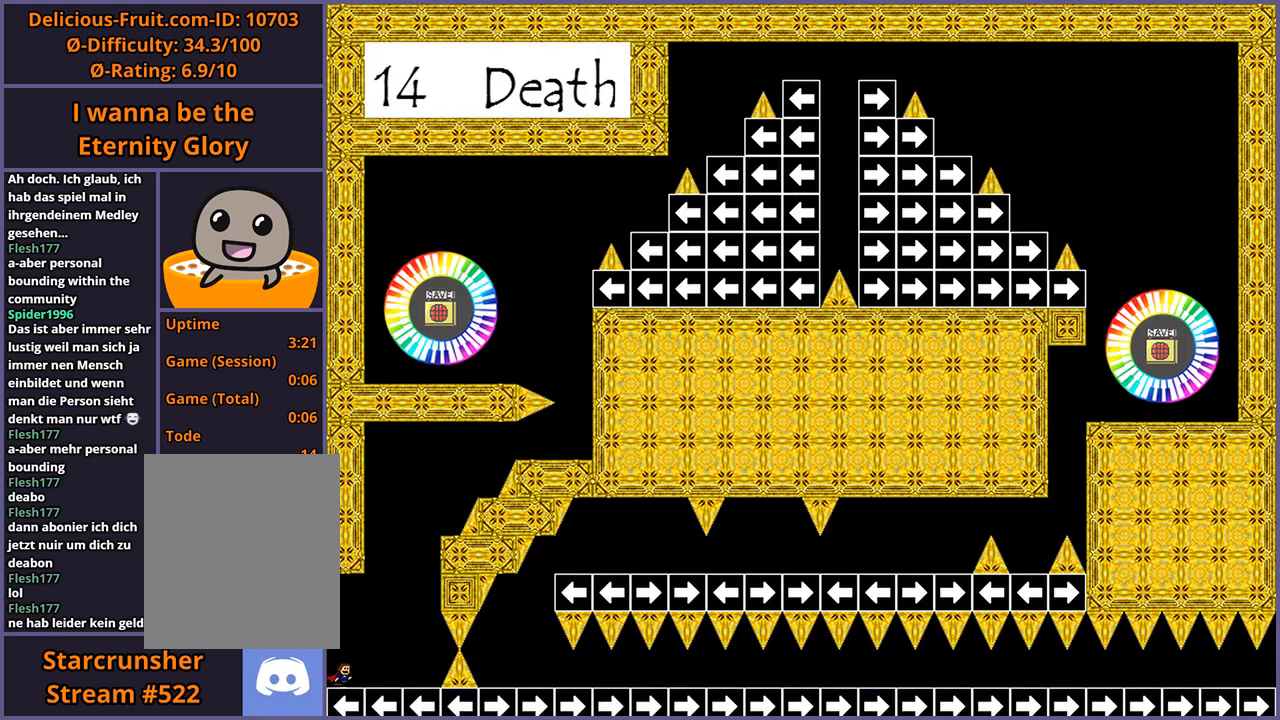
{"keys": ["right", "shift_l"], "events": [[280, "shift_l", "down"]]}
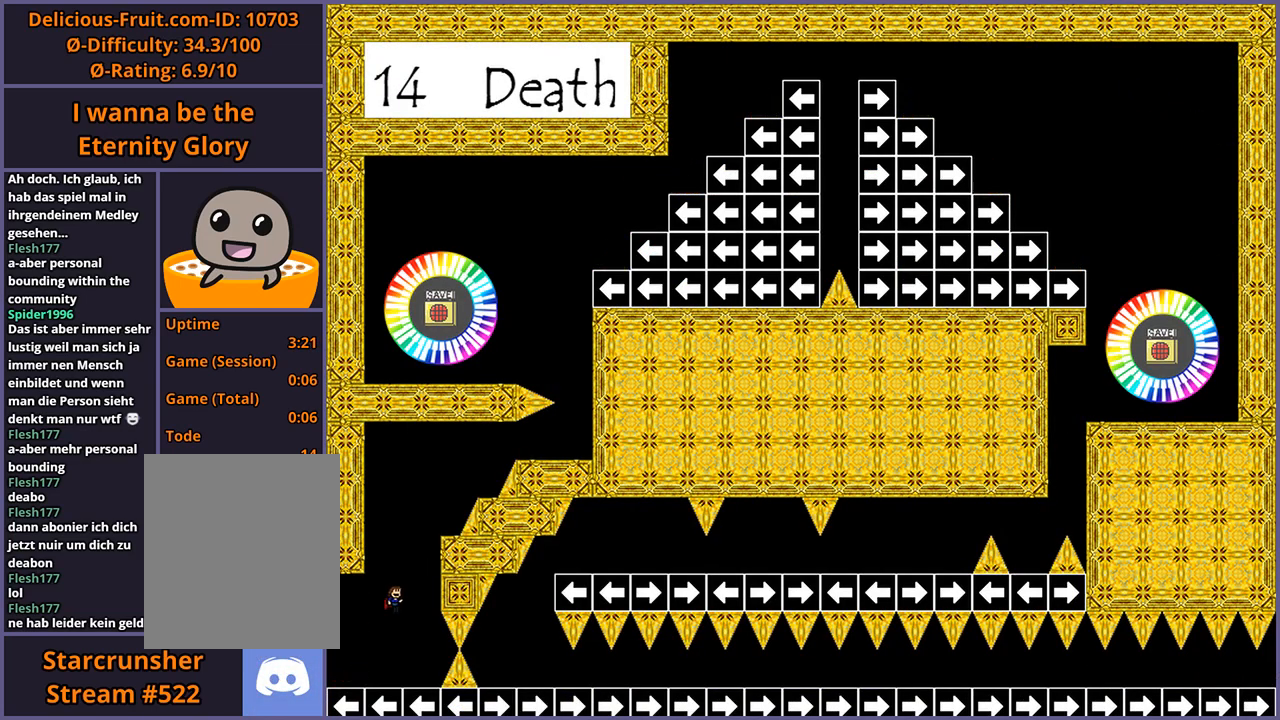
{"keys": [], "events": [[80, "shift_l", "up"], [160, "shift_l", "down"], [440, "right", "up"], [460, "shift_l", "up"]]}
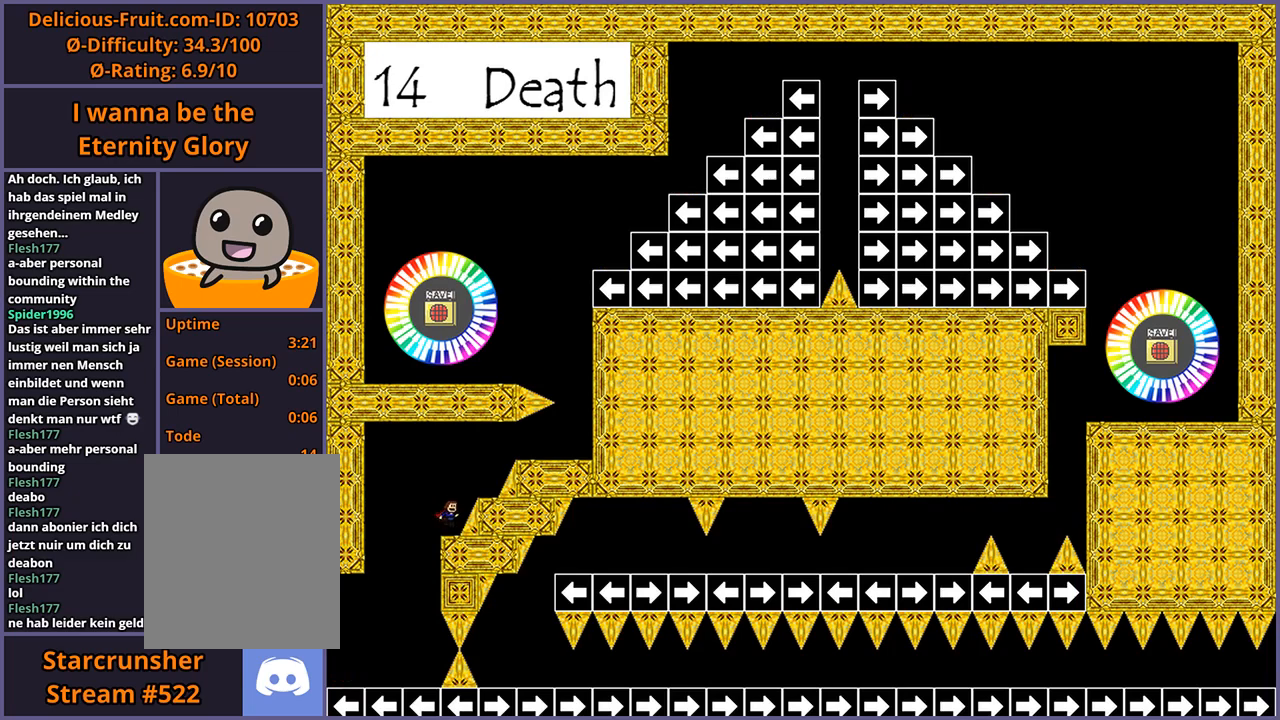
{"keys": ["right"], "events": [[300, "shift_l", "down"], [340, "right", "down"], [440, "shift_l", "up"]]}
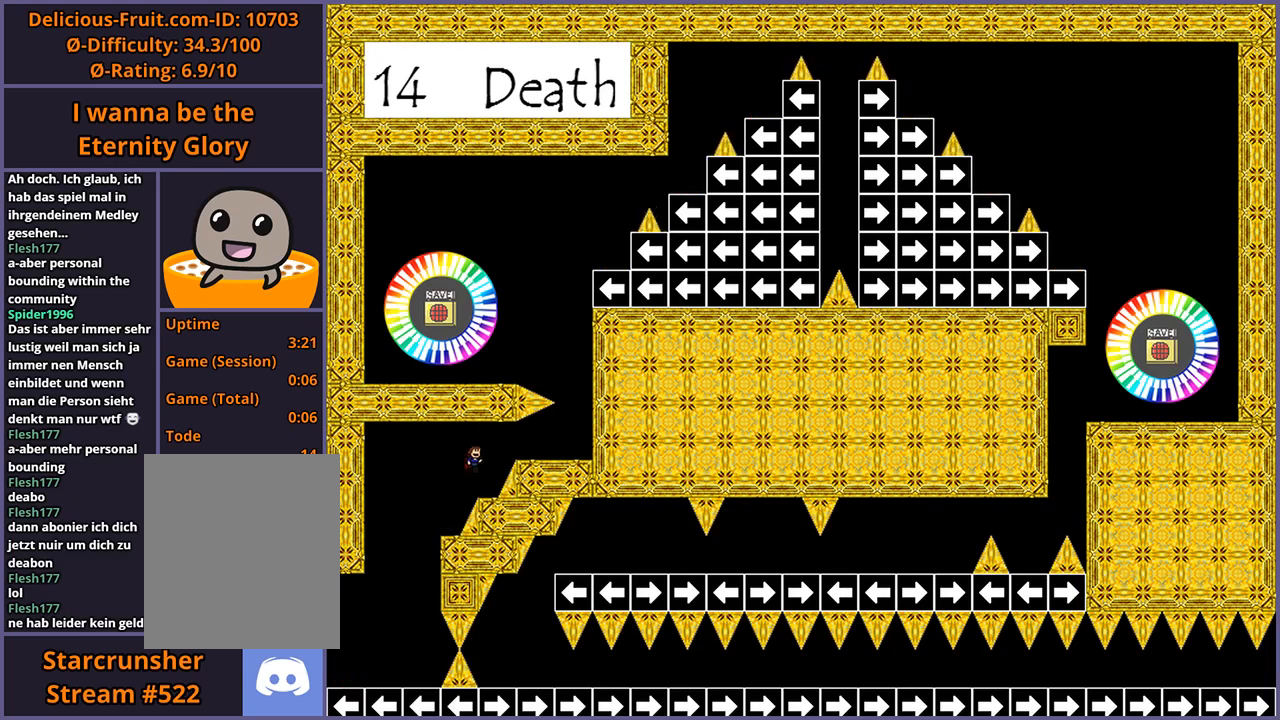
{"keys": ["right"], "events": [[80, "right", "up"], [380, "shift_l", "down"], [420, "right", "down"], [480, "shift_l", "up"]]}
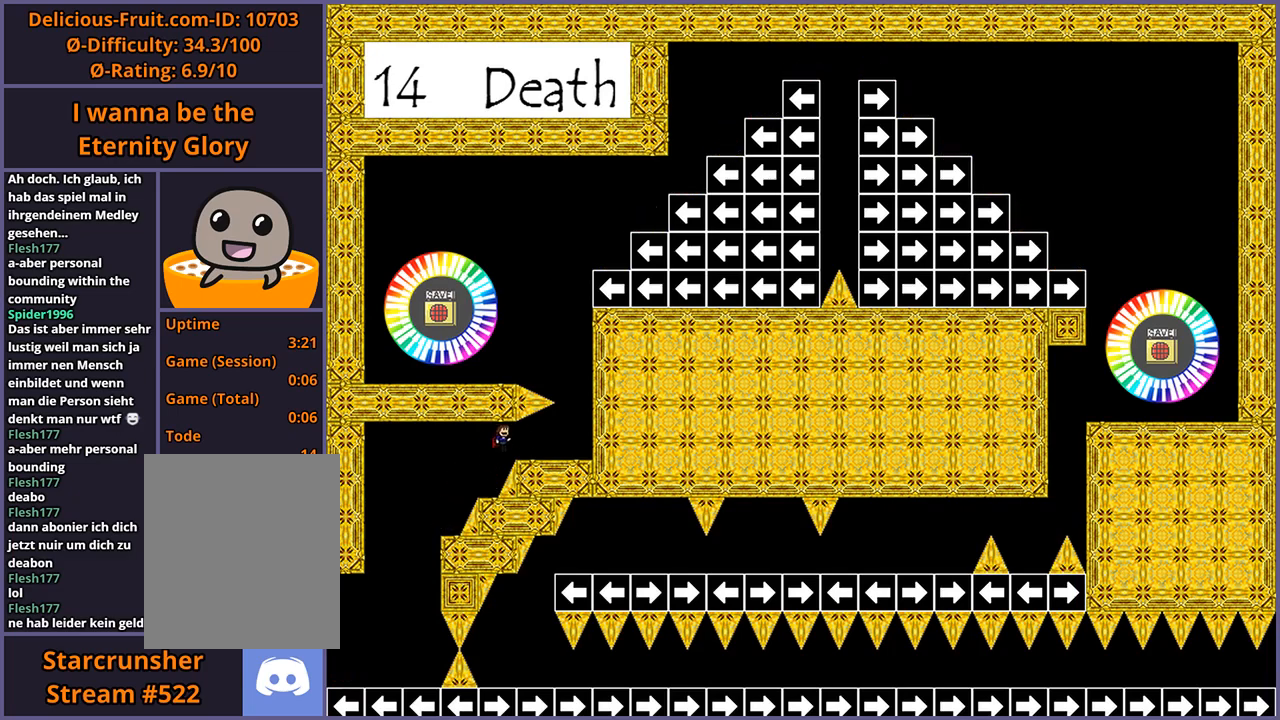
{"keys": ["shift_l"], "events": [[400, "shift_l", "down"], [420, "right", "up"]]}
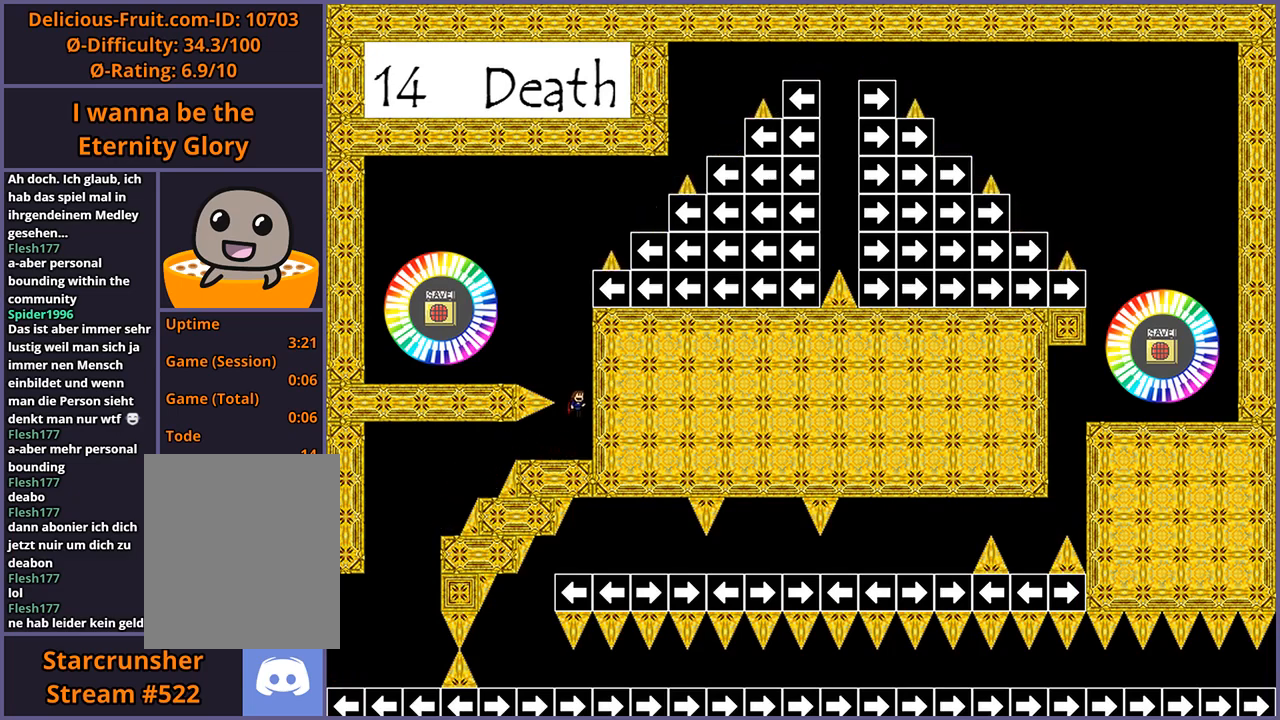
{"keys": ["left"], "events": [[40, "left", "down"], [460, "shift_l", "up"]]}
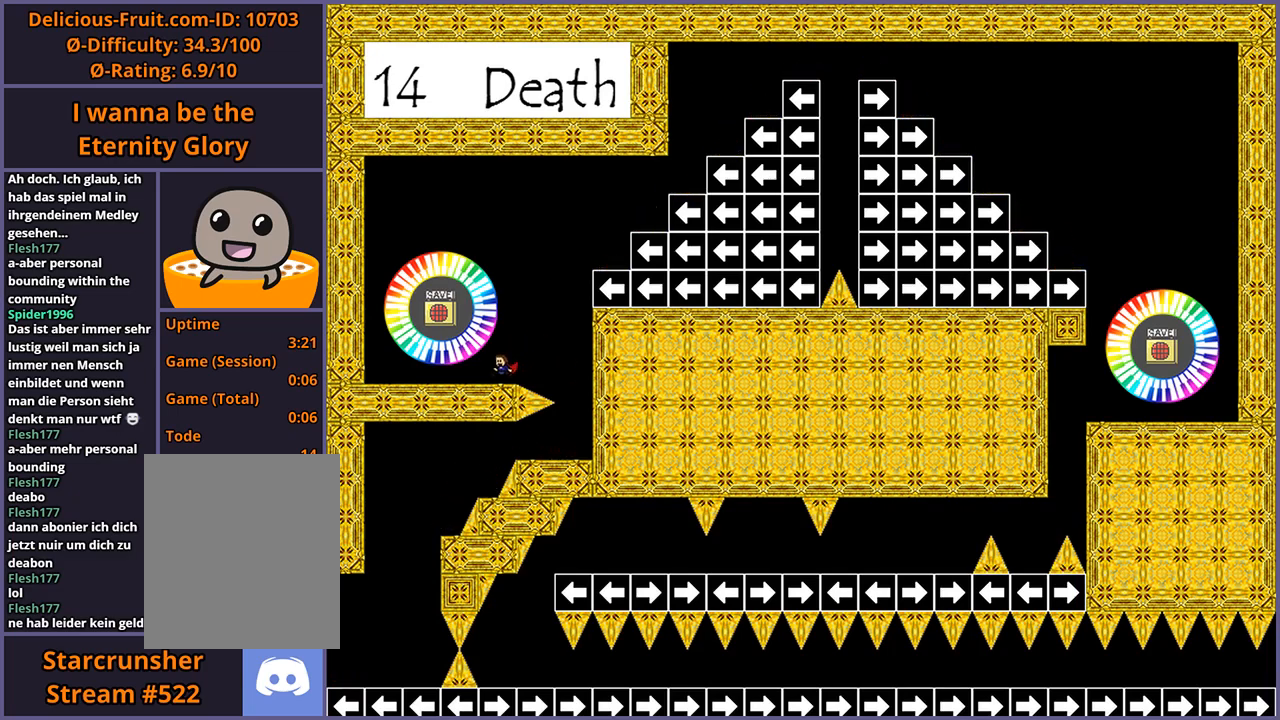
{"keys": [], "events": [[60, "shift_l", "down"], [100, "left", "up"], [240, "left", "down"], [300, "z", "down"], [340, "shift_l", "up"], [360, "z", "up"], [420, "left", "up"]]}
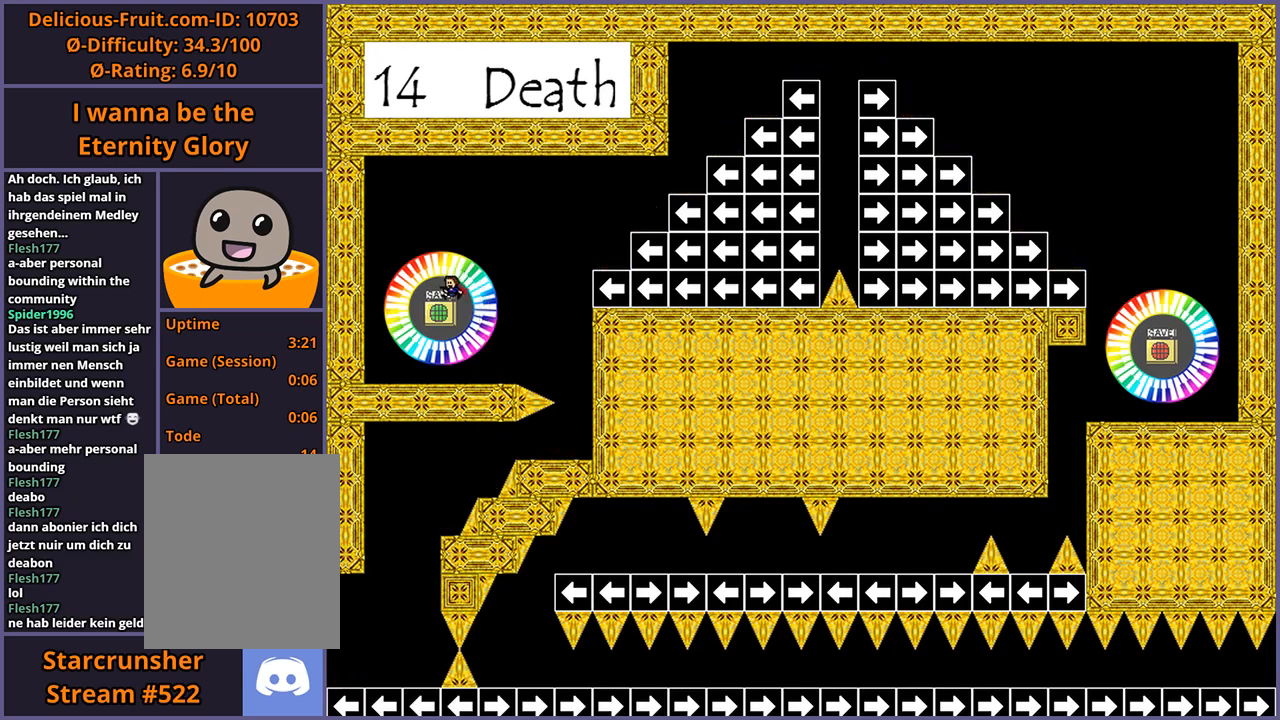
{"keys": ["right", "shift_l"], "events": [[280, "right", "down"], [380, "shift_l", "down"]]}
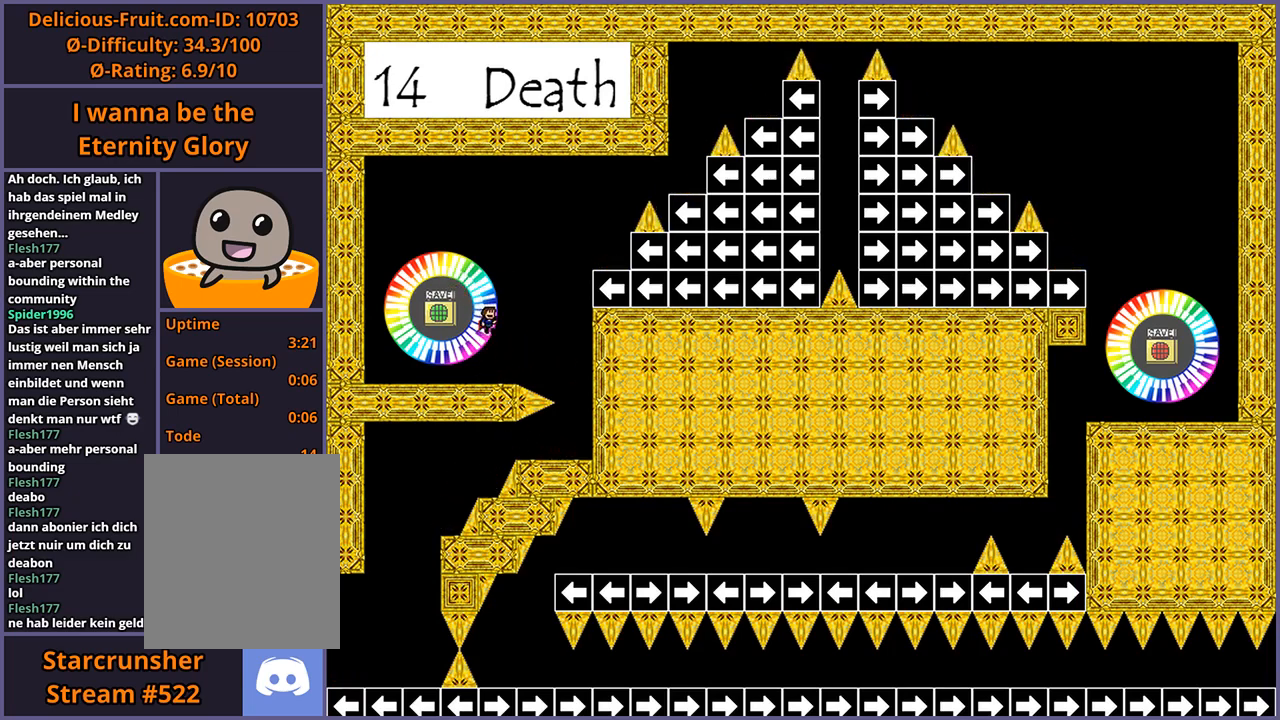
{"keys": ["right"], "events": [[220, "shift_l", "up"], [300, "shift_l", "down"], [480, "shift_l", "up"]]}
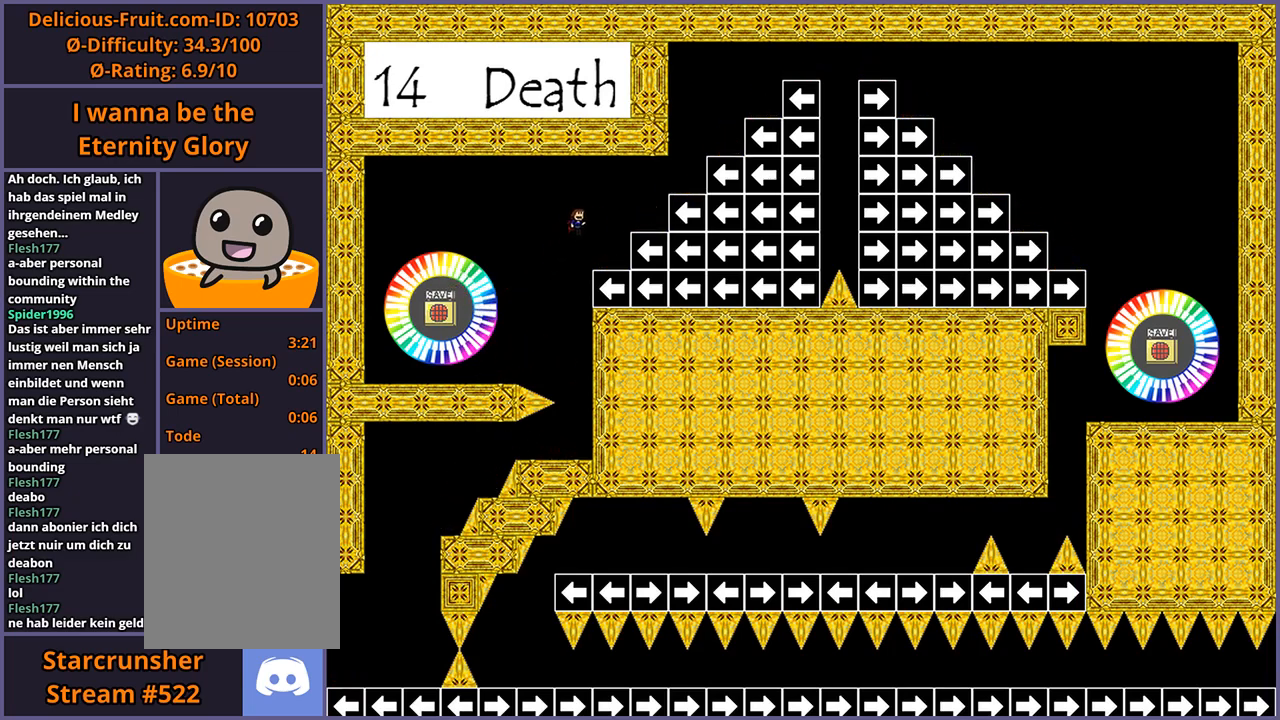
{"keys": [], "events": [[220, "right", "up"]]}
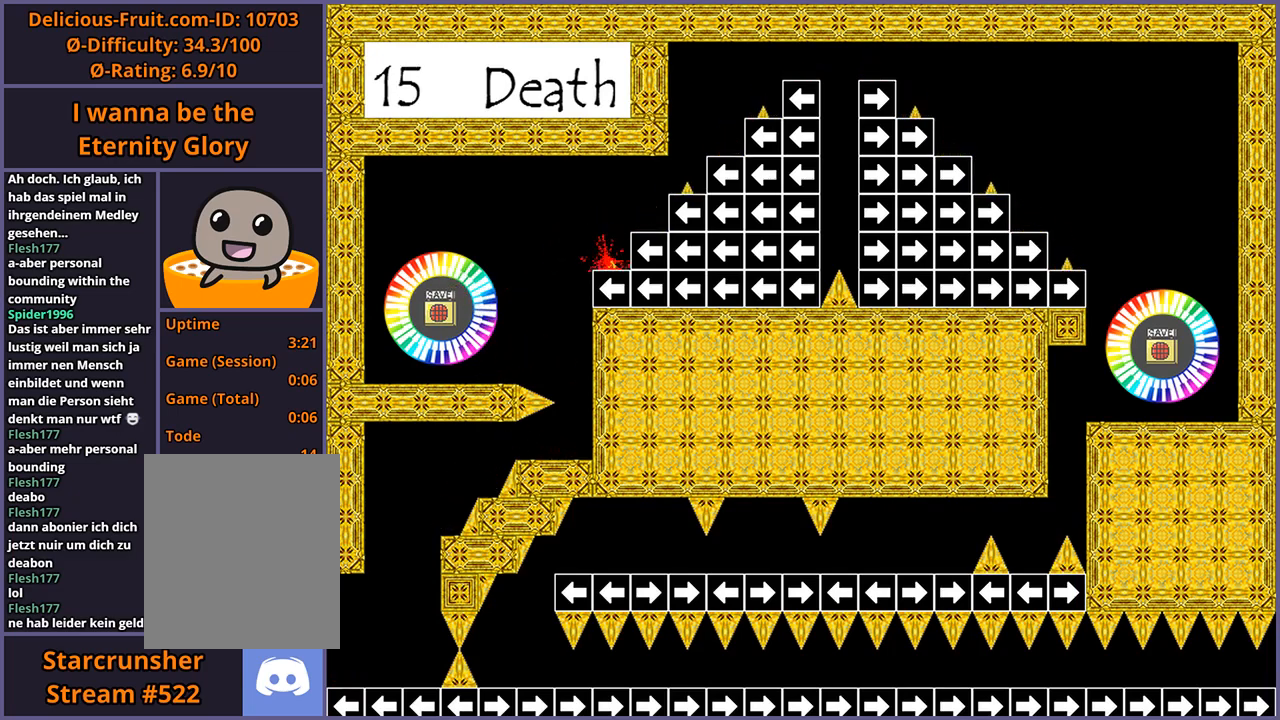
{"keys": [], "events": [[80, "shift_l", "down"], [100, "right", "down"], [180, "shift_l", "up"], [280, "right", "up"]]}
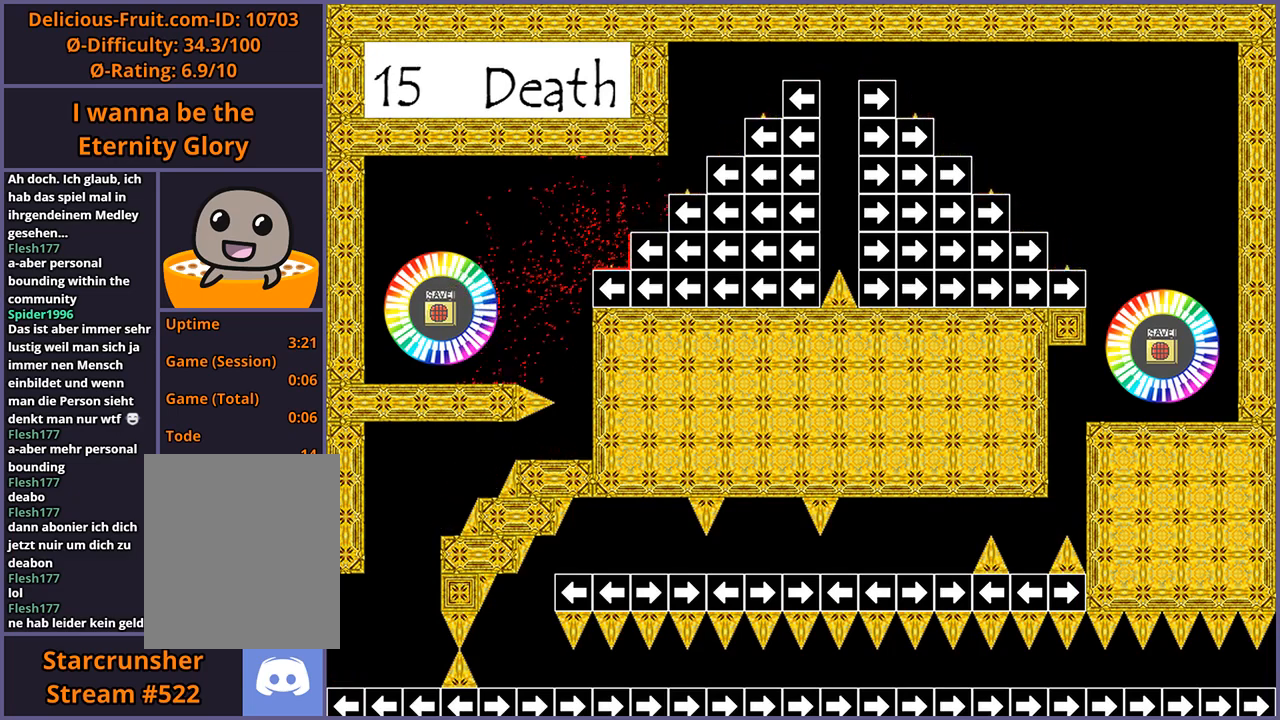
{"keys": [], "events": [[20, "r", "down"], [60, "r", "up"]]}
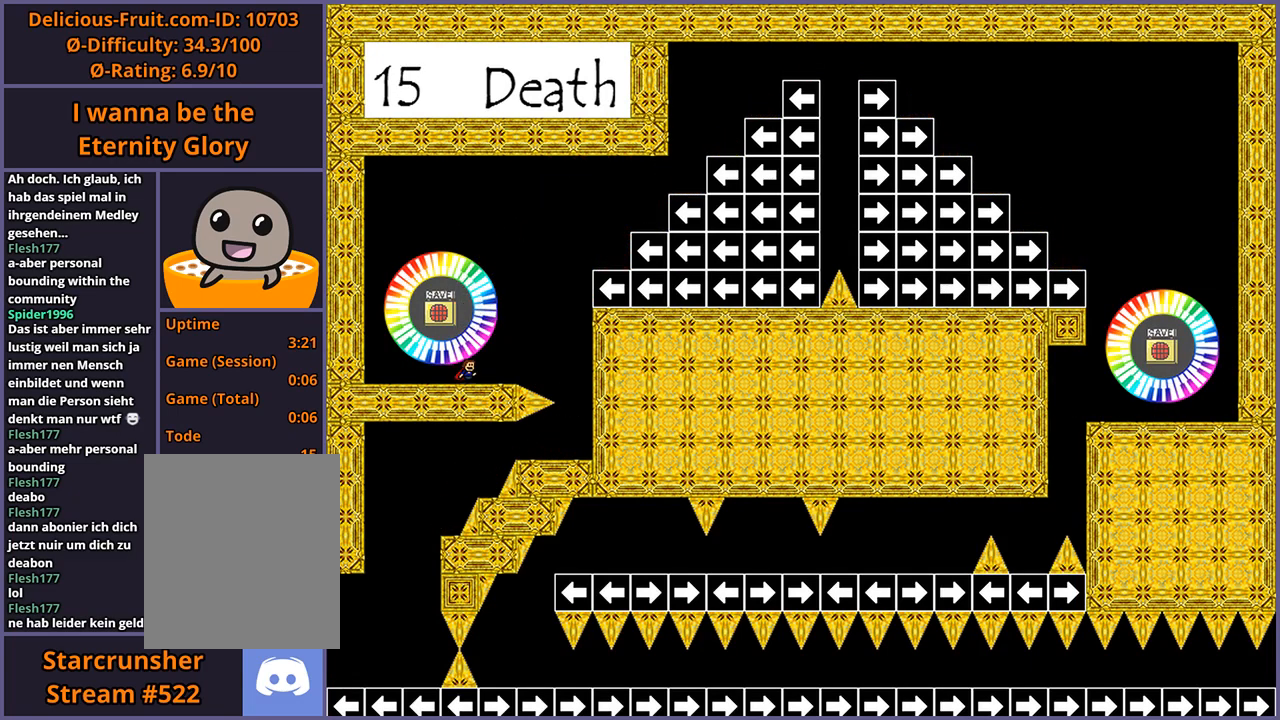
{"keys": ["right", "shift_l"], "events": [[400, "right", "down"], [420, "shift_l", "down"]]}
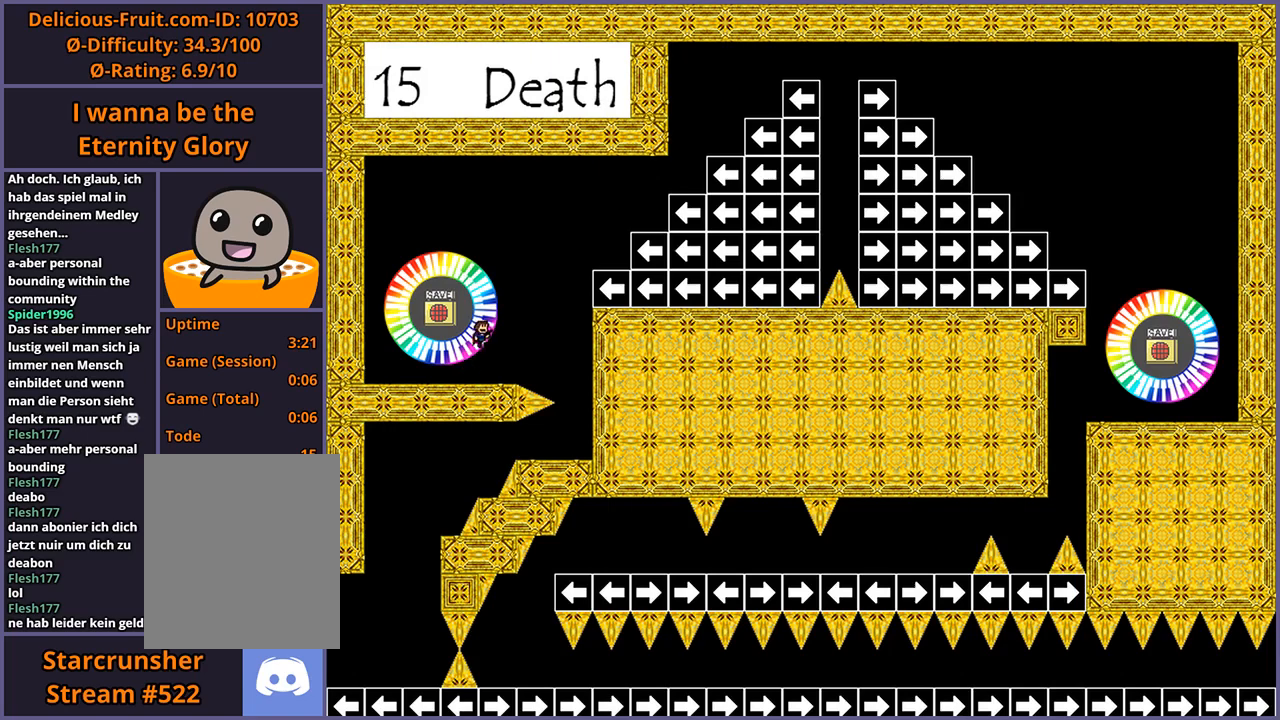
{"keys": ["right", "shift_l"], "events": [[380, "shift_l", "up"], [440, "shift_l", "down"]]}
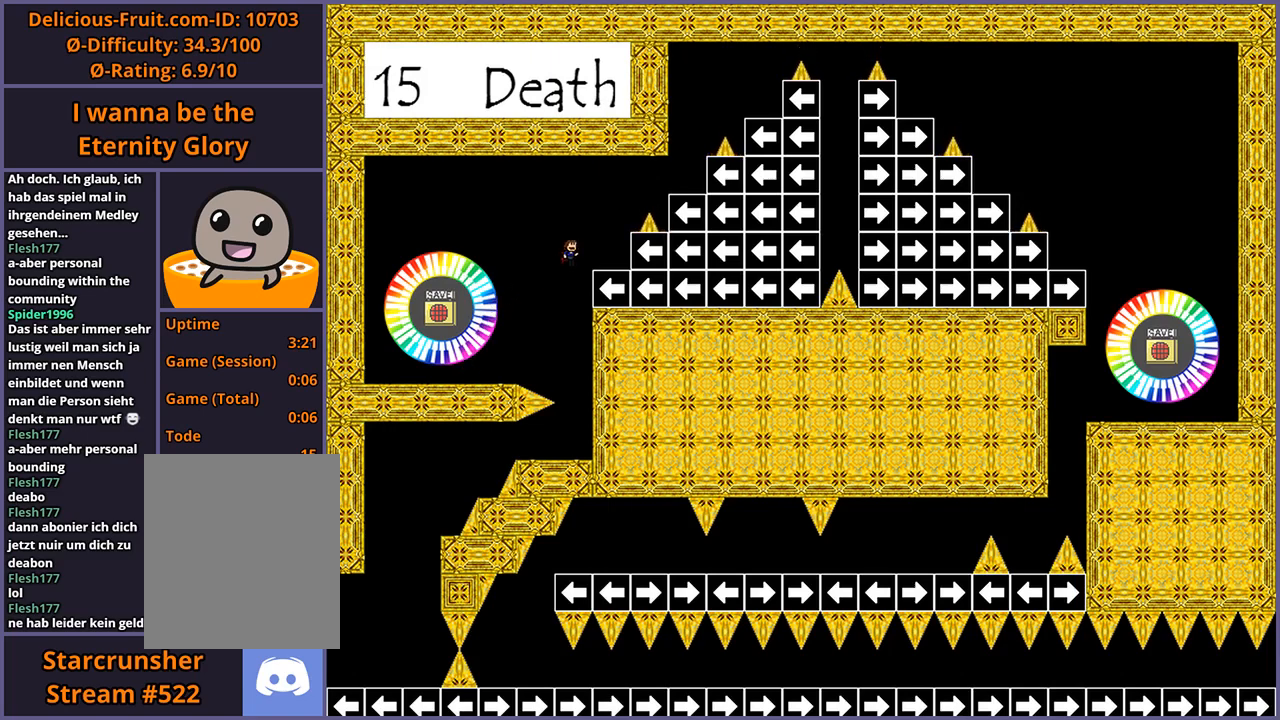
{"keys": ["right"], "events": [[20, "shift_l", "up"], [260, "right", "up"], [380, "shift_l", "down"], [400, "right", "down"], [480, "shift_l", "up"]]}
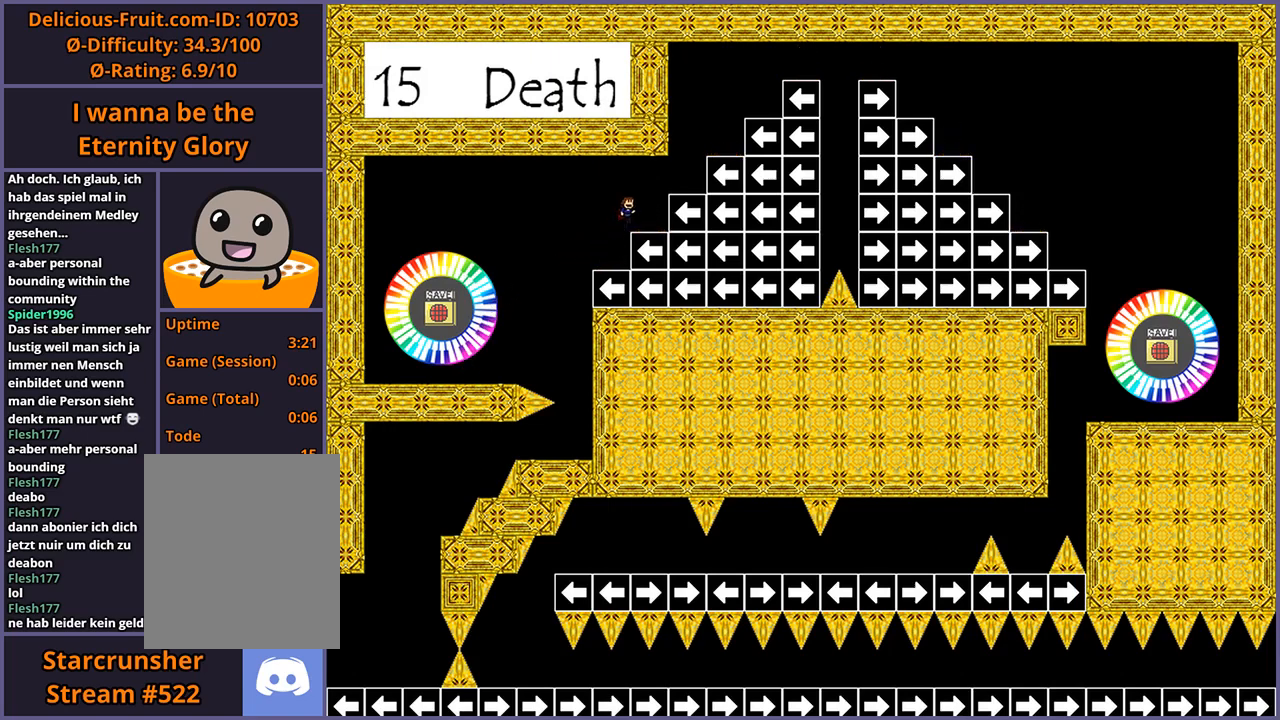
{"keys": ["right"], "events": [[220, "right", "up"], [260, "right", "down"]]}
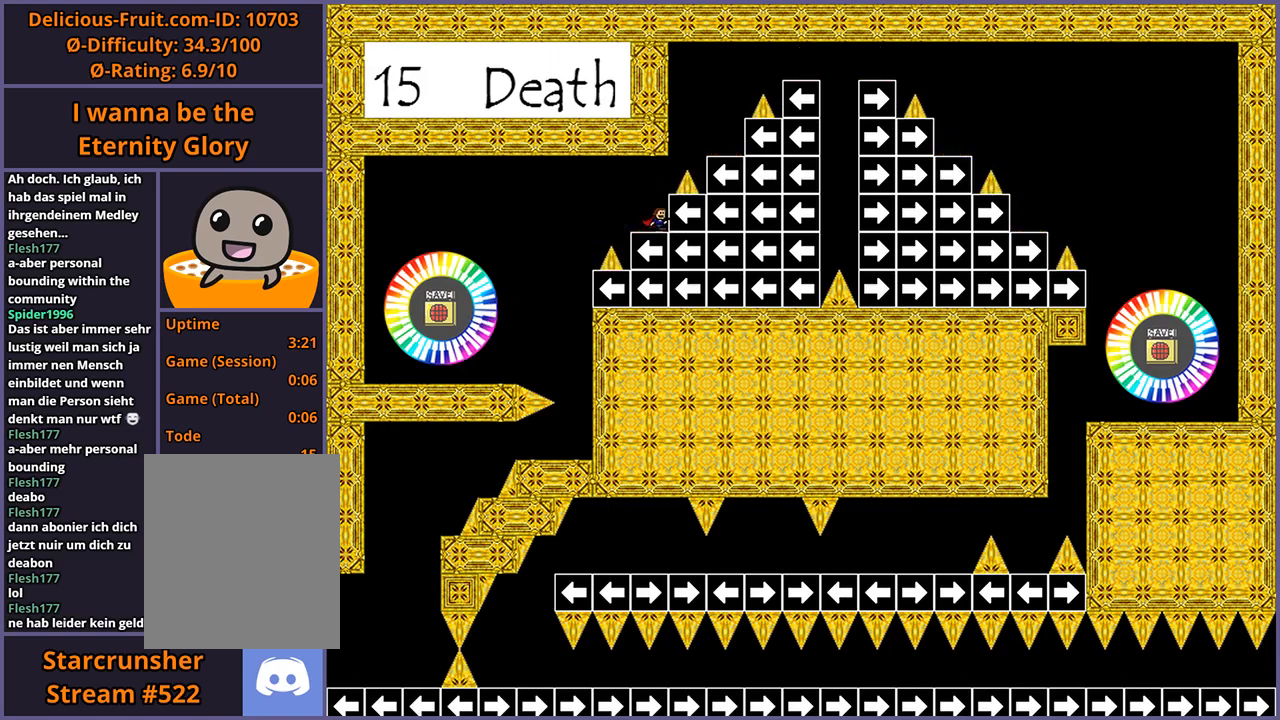
{"keys": ["right", "shift_l"], "events": [[460, "shift_l", "down"]]}
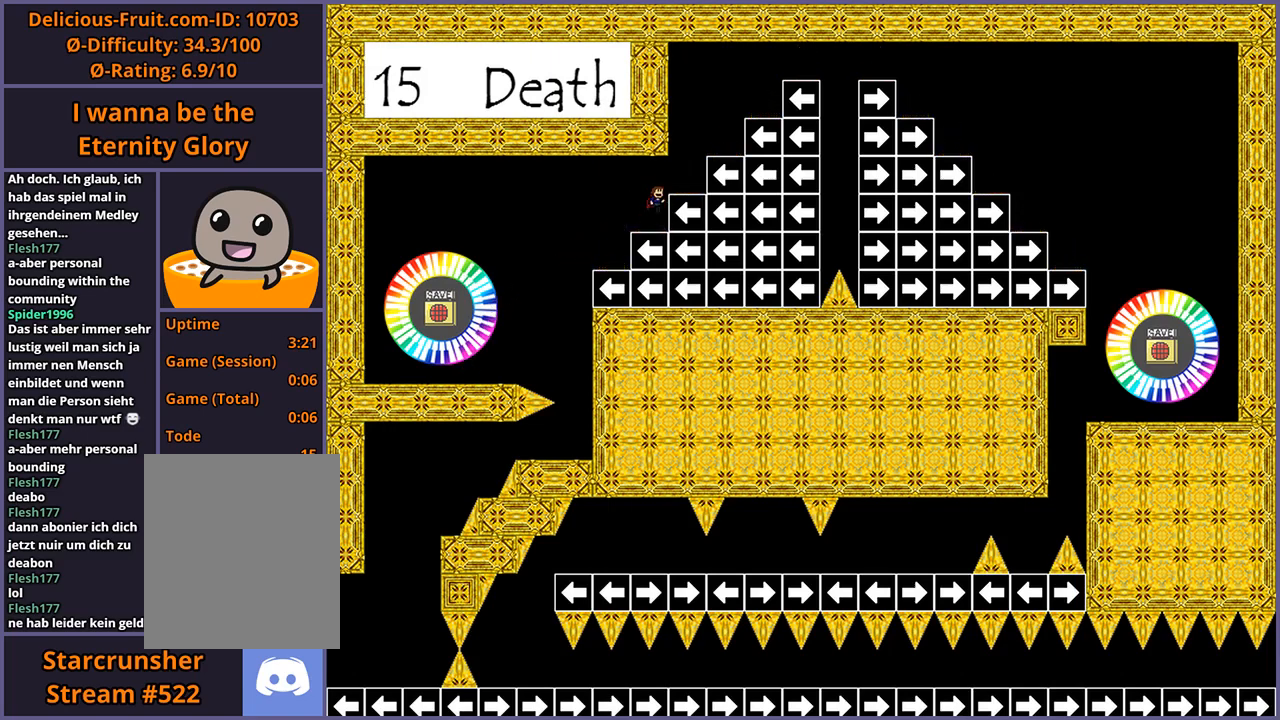
{"keys": ["right"], "events": [[60, "shift_l", "up"]]}
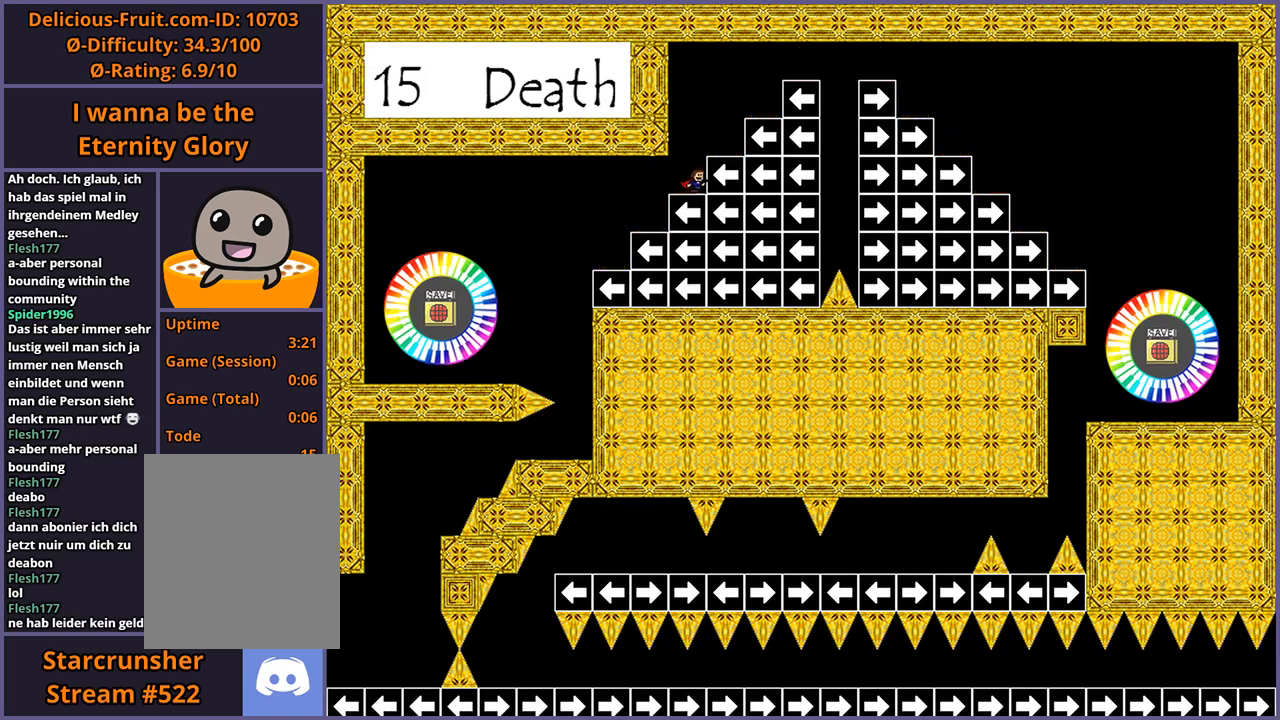
{"keys": ["right"], "events": []}
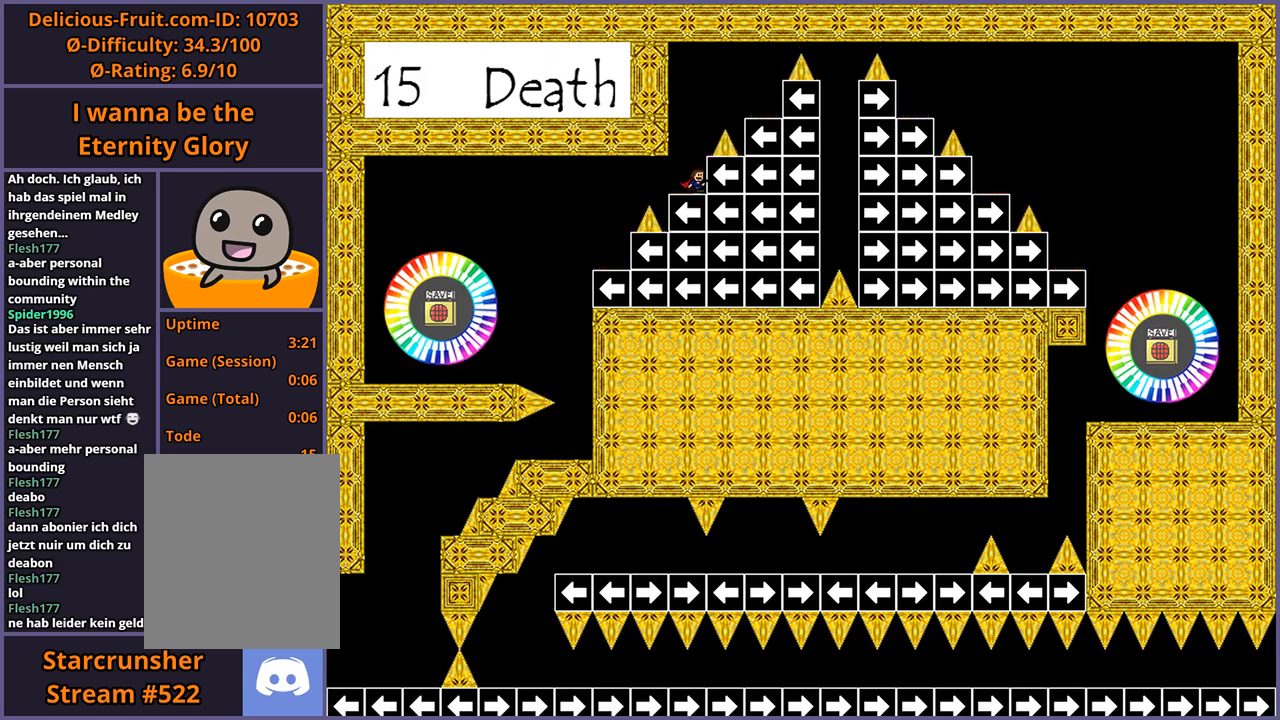
{"keys": ["right"], "events": [[100, "shift_l", "down"], [160, "shift_l", "up"]]}
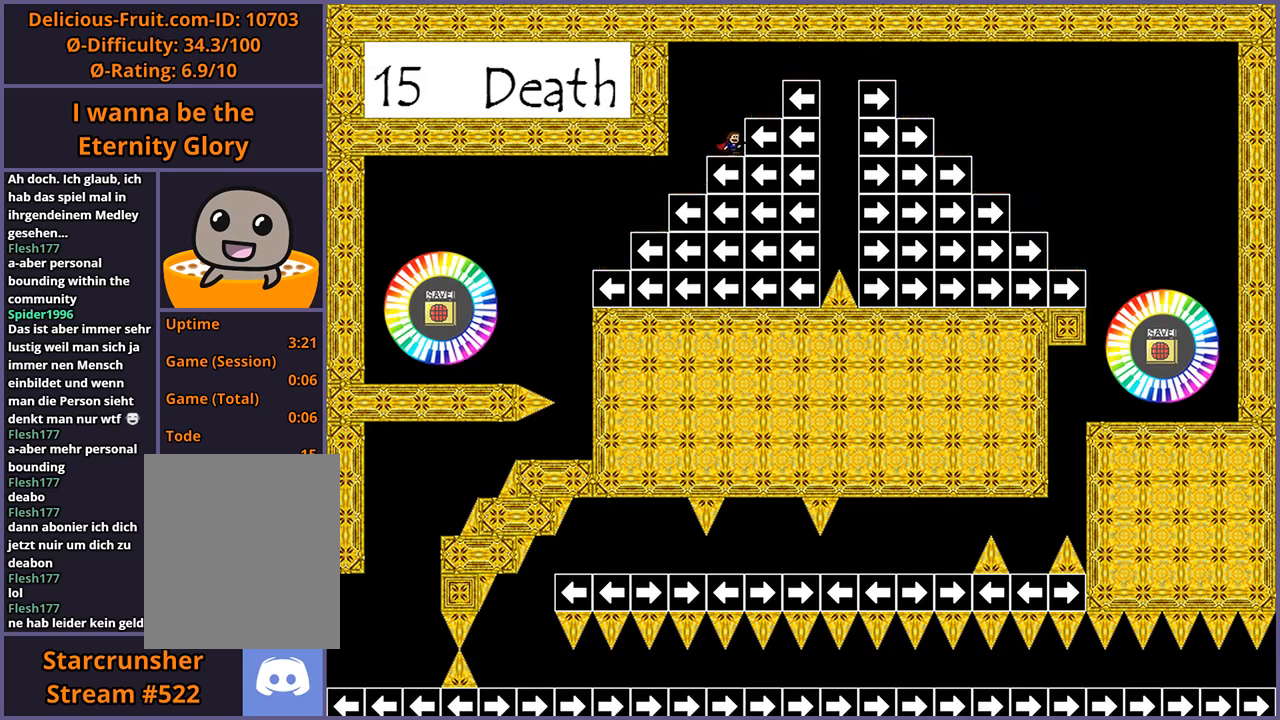
{"keys": ["right"], "events": []}
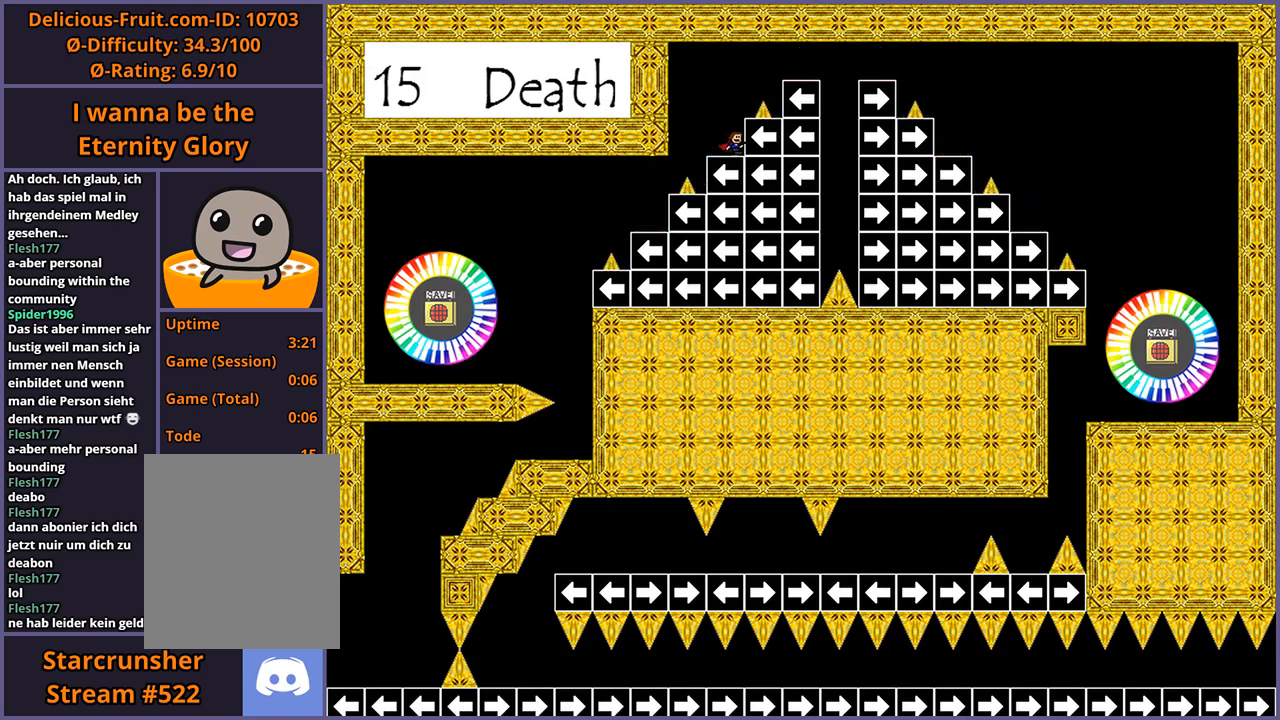
{"keys": ["right"], "events": [[420, "shift_l", "down"], [500, "shift_l", "up"]]}
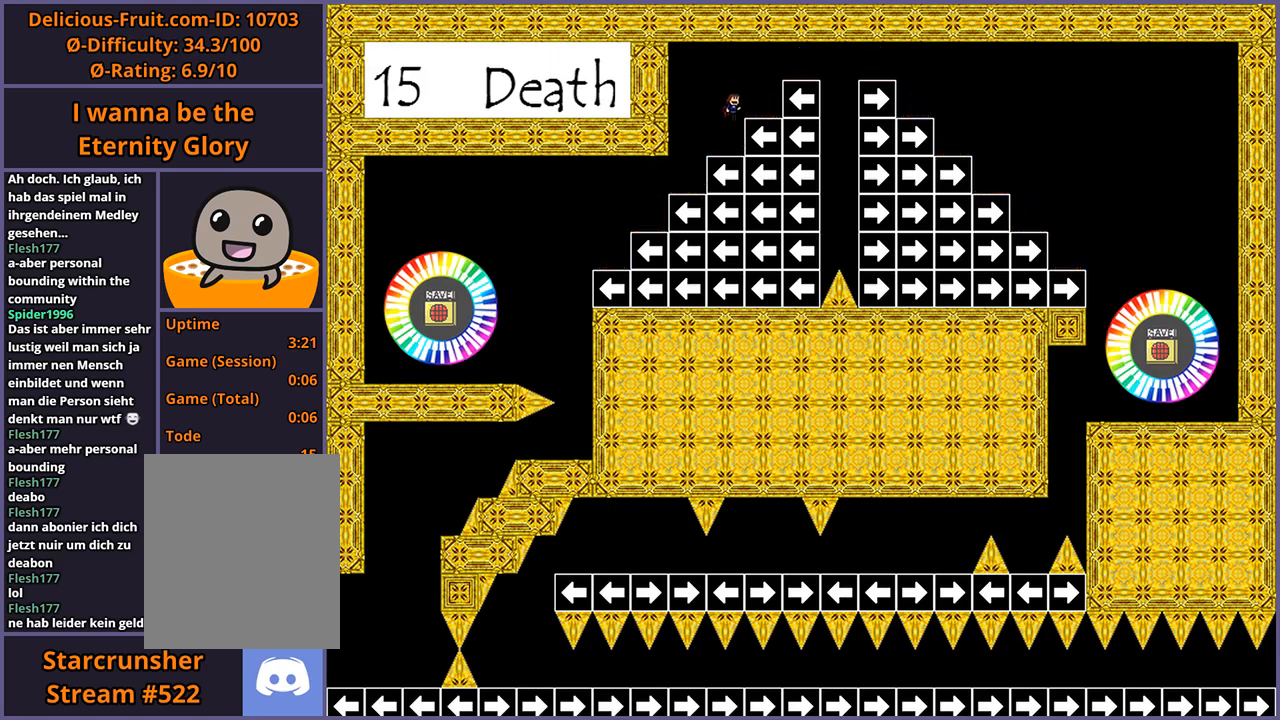
{"keys": ["right"], "events": []}
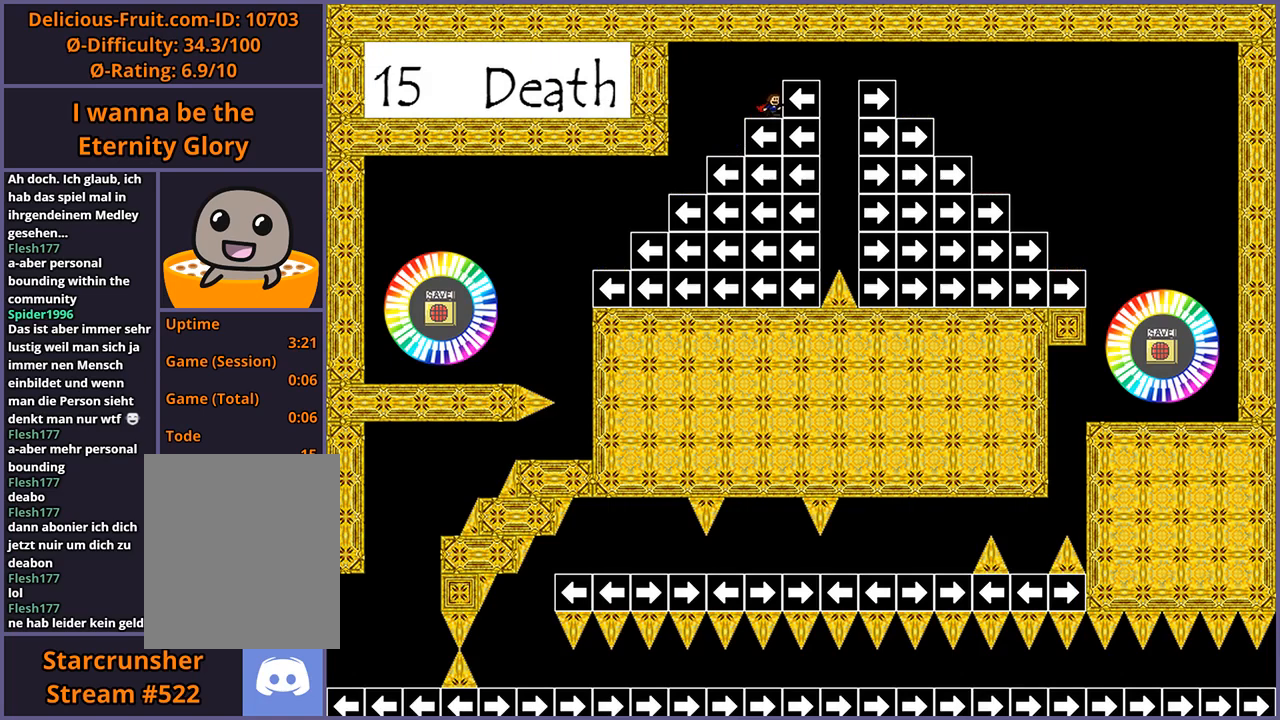
{"keys": ["right"], "events": []}
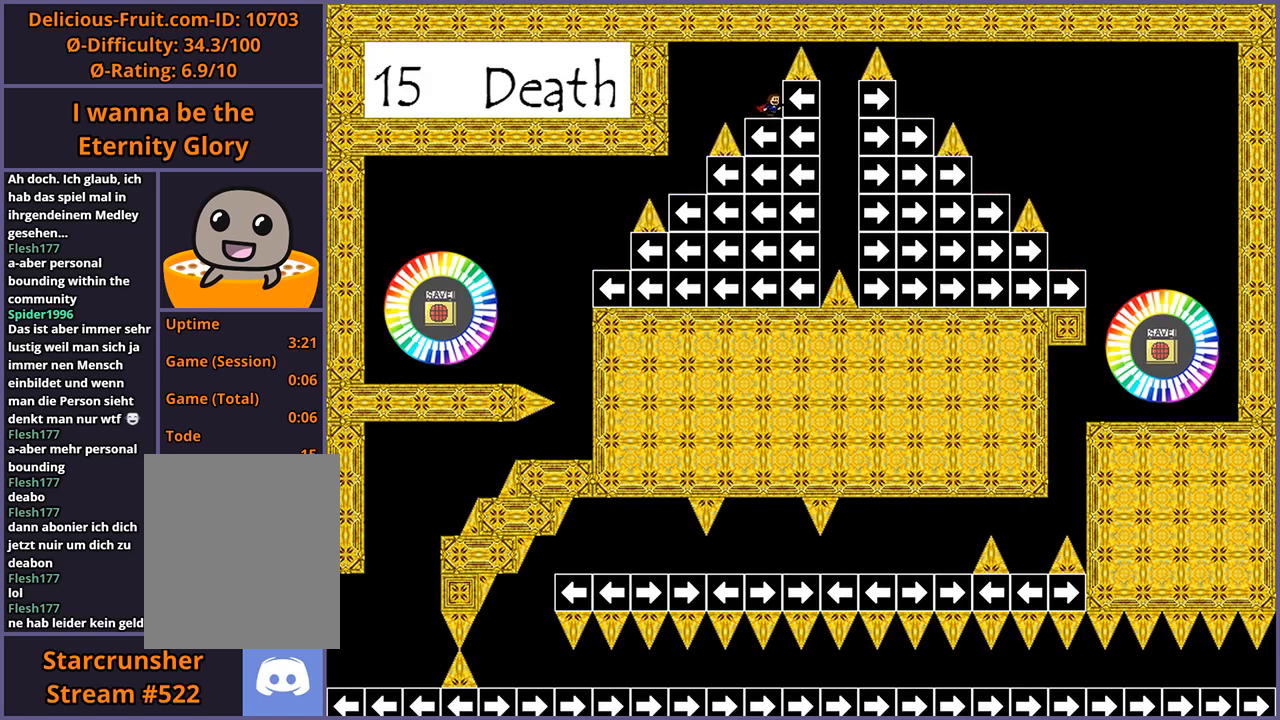
{"keys": ["right"], "events": [[200, "shift_l", "down"], [340, "shift_l", "up"]]}
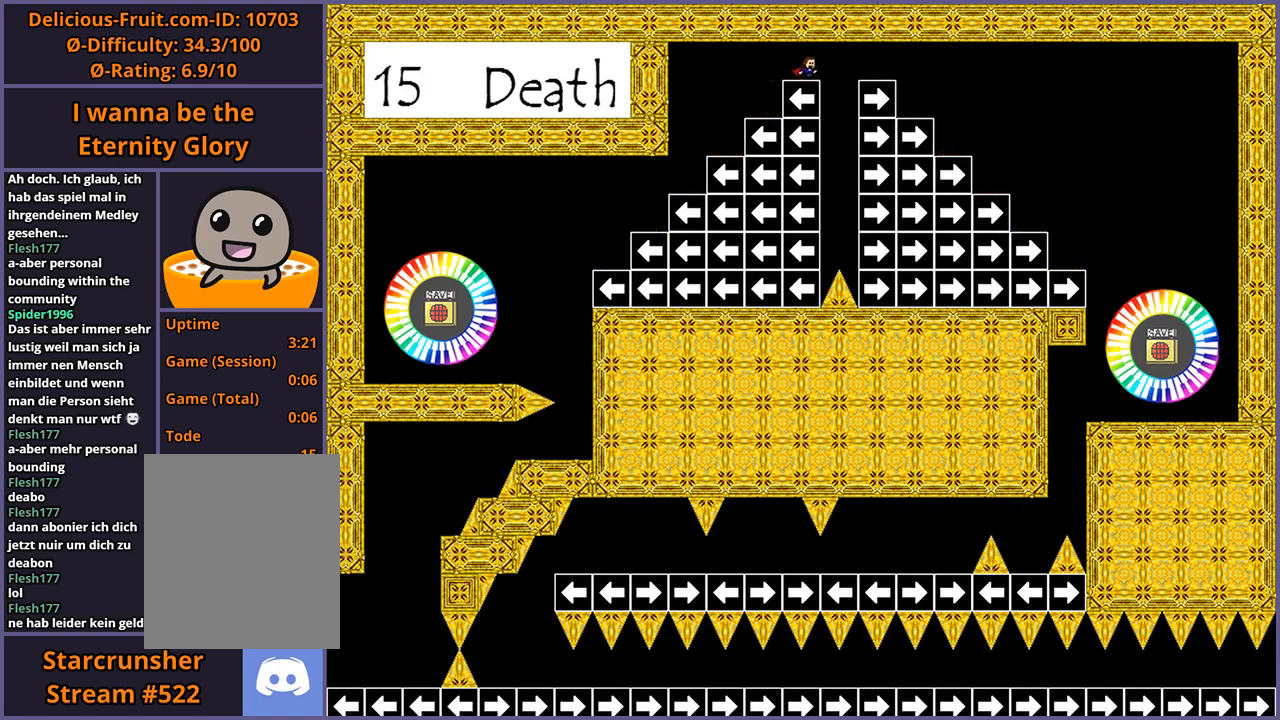
{"keys": [], "events": [[20, "shift_l", "down"], [100, "shift_l", "up"], [280, "right", "up"], [280, "shift_l", "down"], [420, "shift_l", "up"]]}